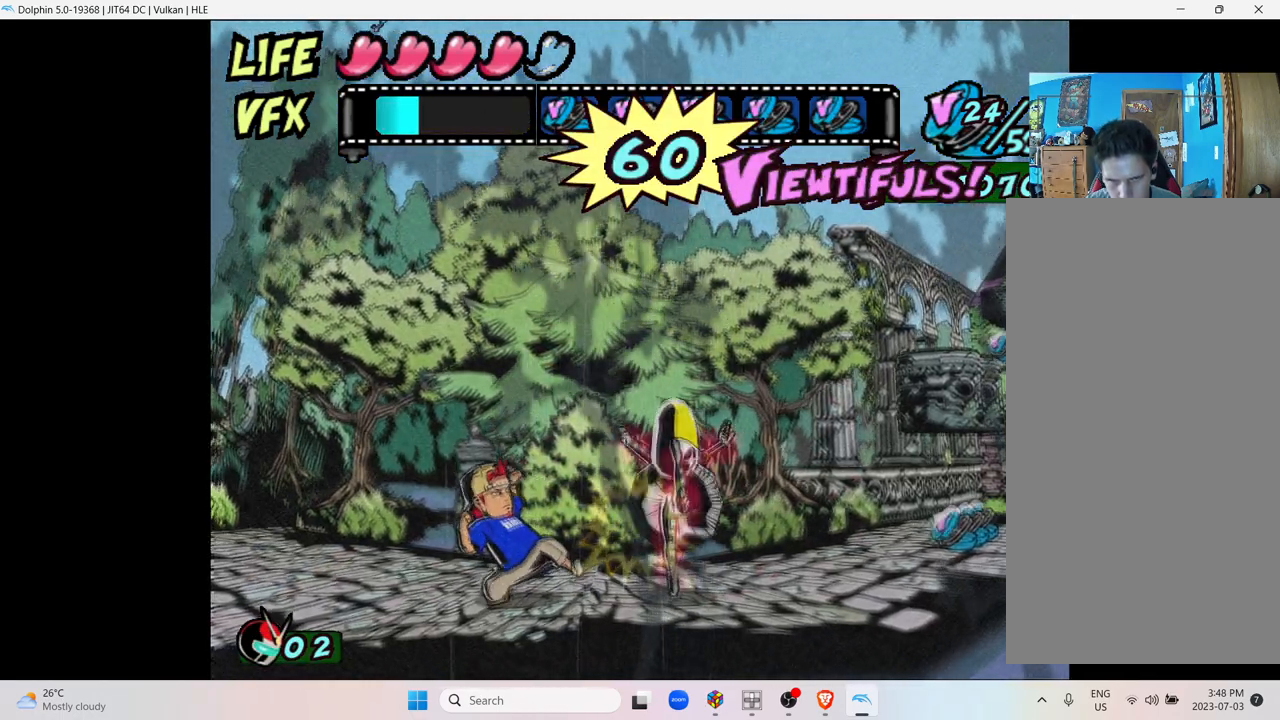
Gameplay with a controller (Nintendo layout); each line is a JSON object with the inputs held at the frame after it. "events" lists button and stick changes between this image and that frame as [ms after this image, input, new state], when the widget could be followed in between. Not read: L3 R3.
{"buttons": ["Y"], "left_stick": "right", "right_stick": "center", "events": [[83, "Y", "up"], [133, "Y", "down"], [283, "Y", "up"], [383, "Y", "down"]]}
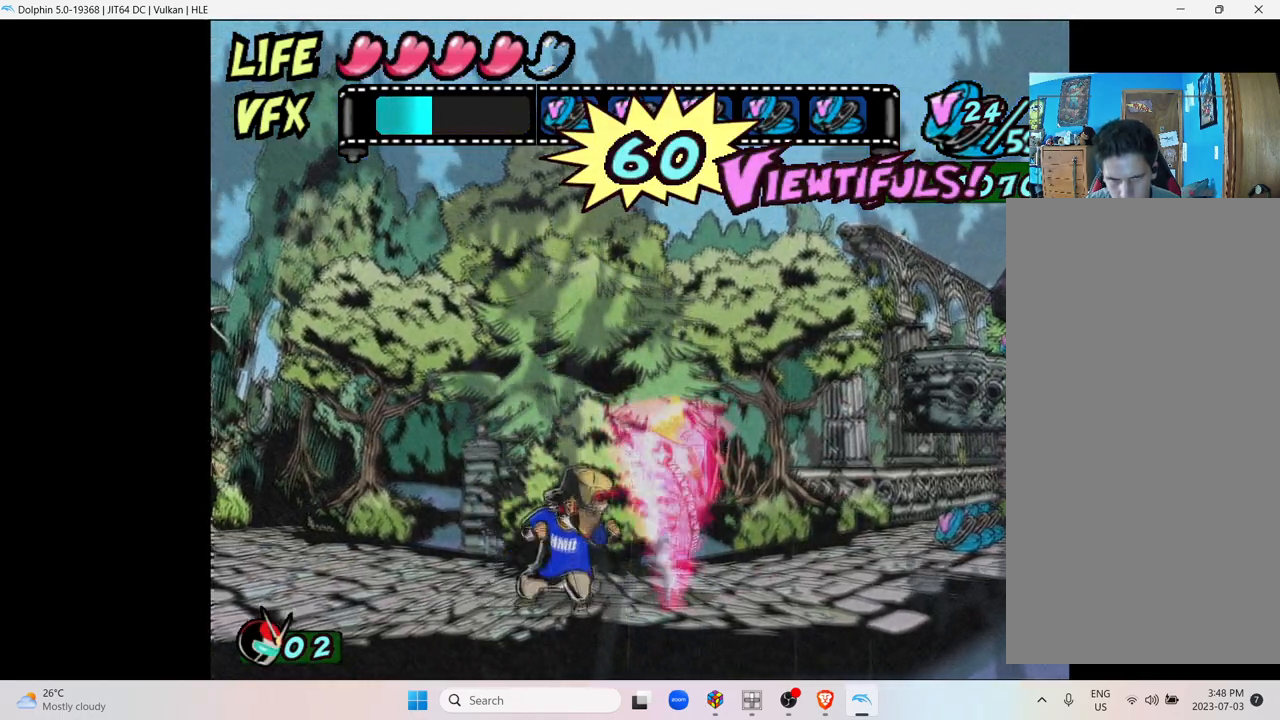
{"buttons": [], "left_stick": "center", "right_stick": "center", "events": [[33, "Y", "up"], [133, "Y", "down"], [300, "Y", "up"], [383, "left_stick", "center"], [400, "Y", "down"], [500, "Y", "up"]]}
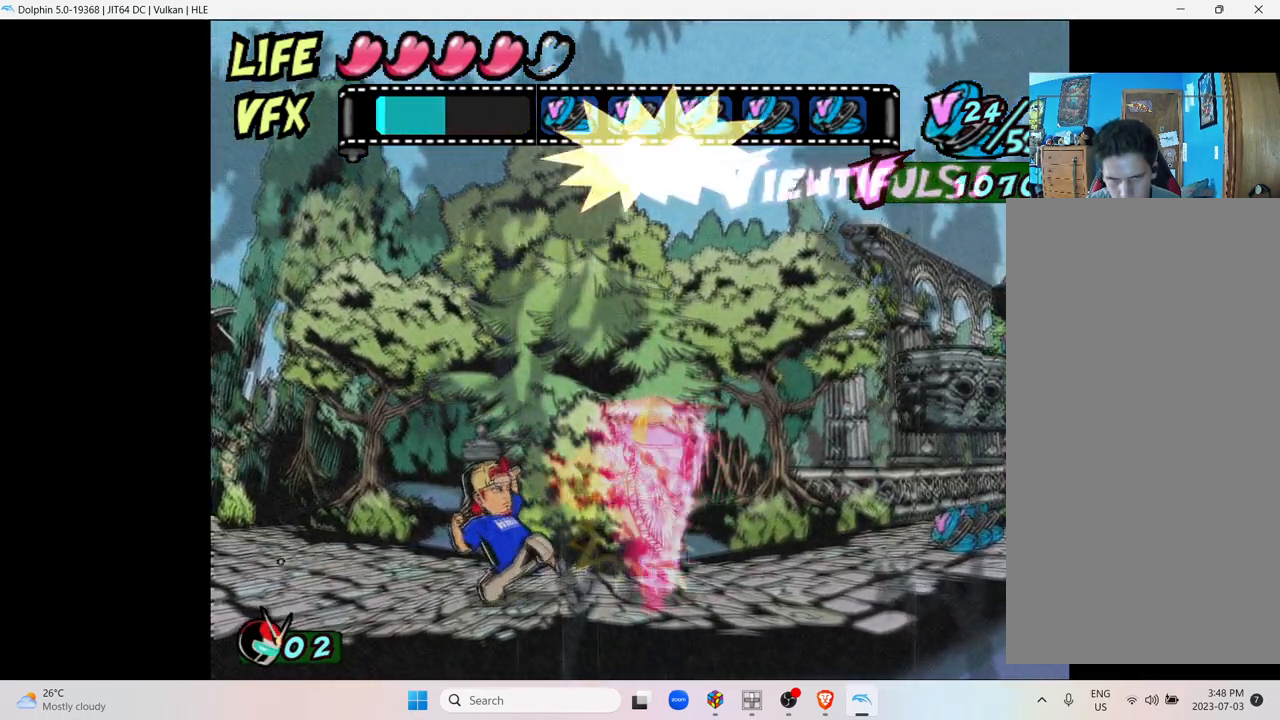
{"buttons": [], "left_stick": "center", "right_stick": "center", "events": []}
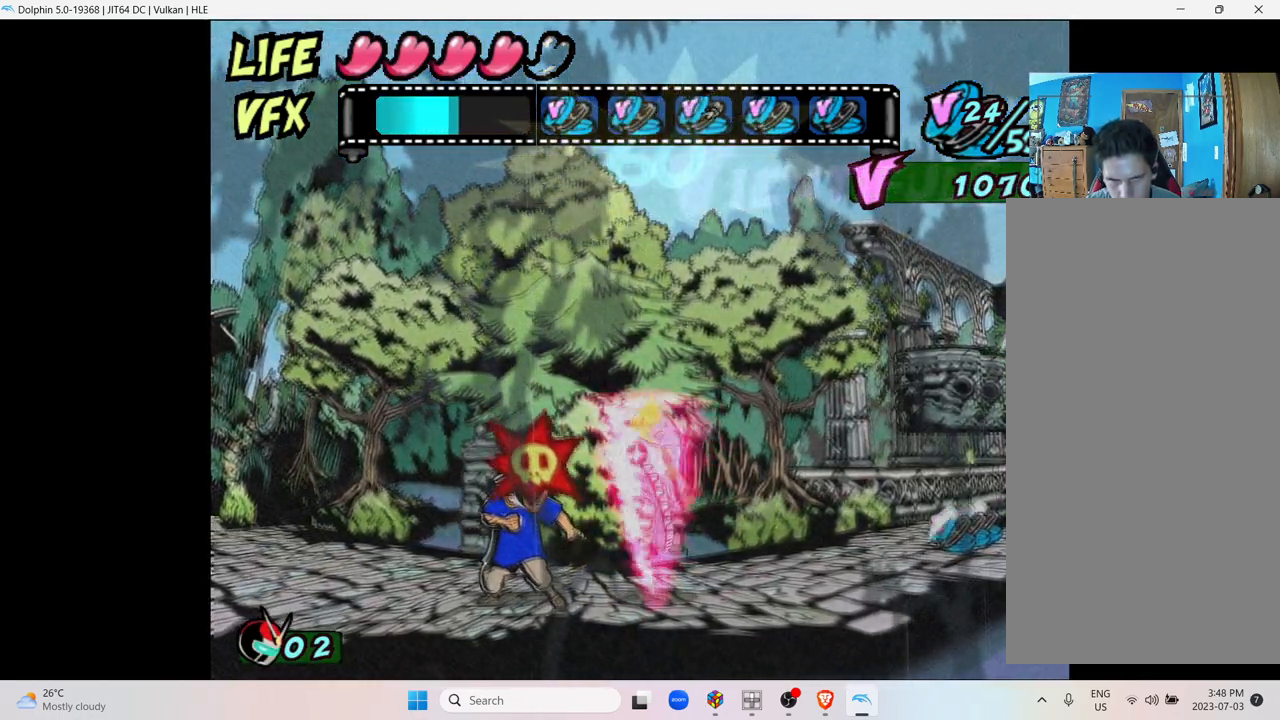
{"buttons": [], "left_stick": "center", "right_stick": "center", "events": []}
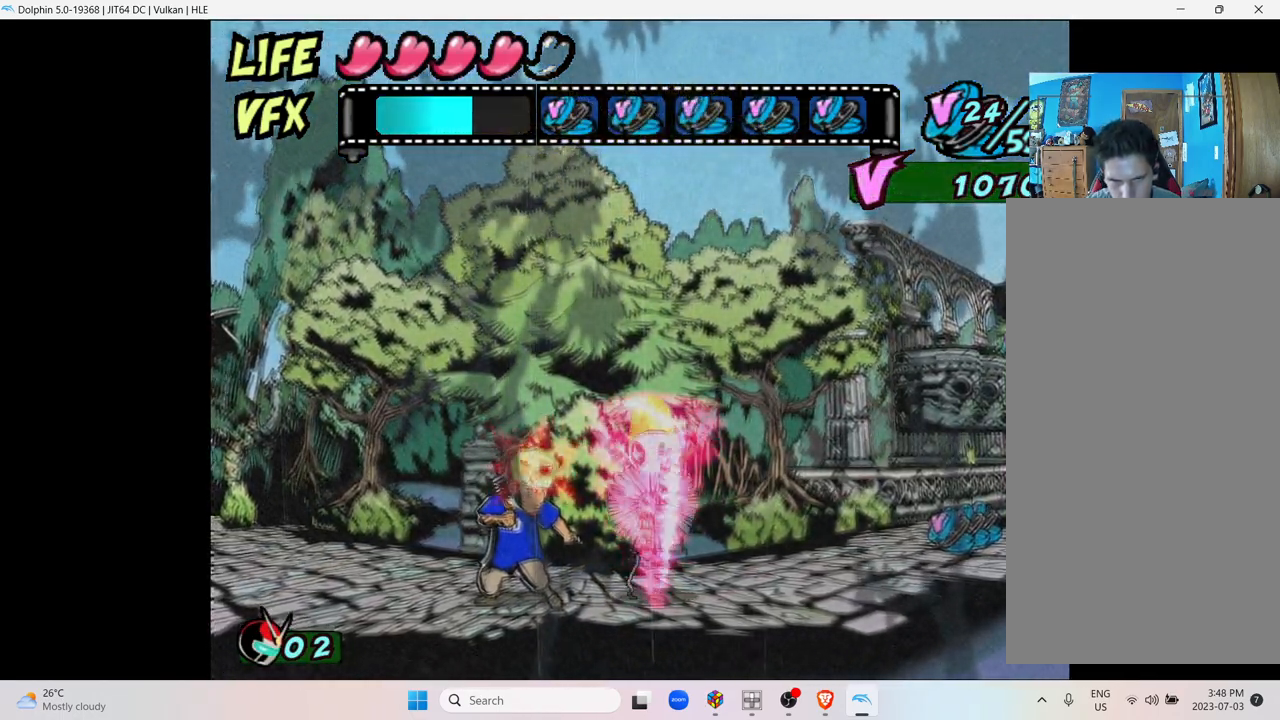
{"buttons": [], "left_stick": "center", "right_stick": "center", "events": []}
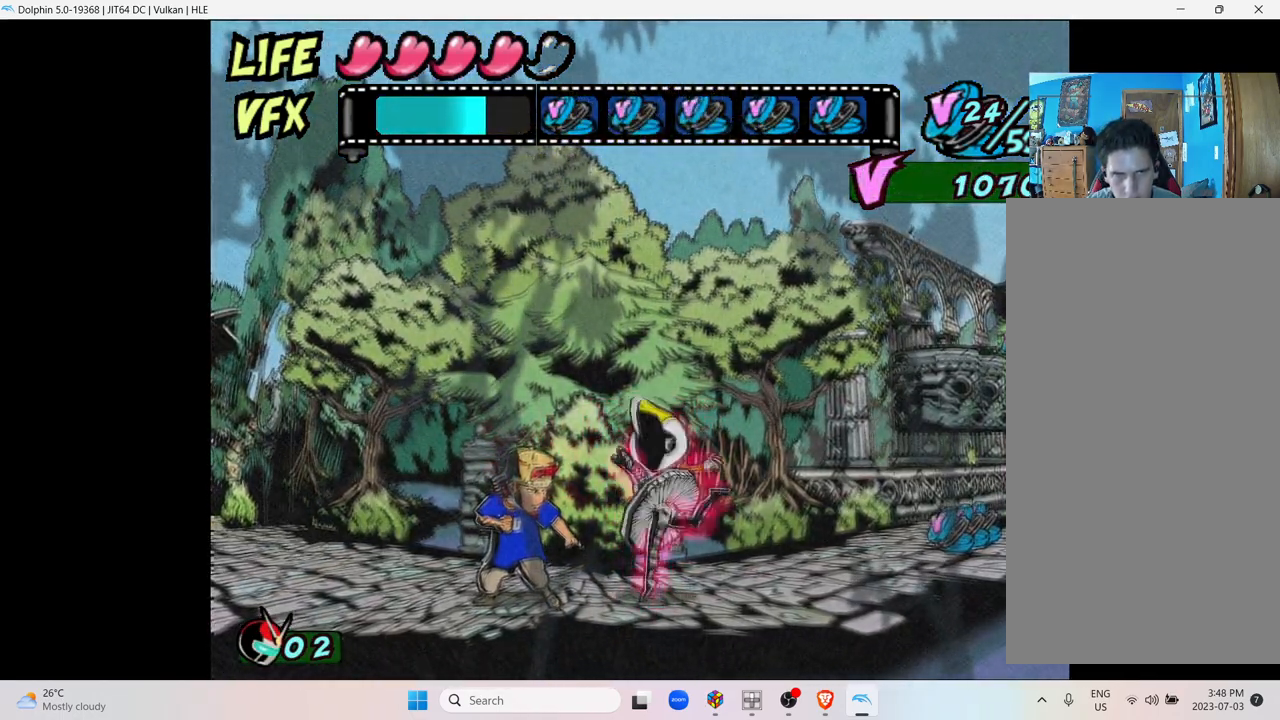
{"buttons": [], "left_stick": "center", "right_stick": "center", "events": []}
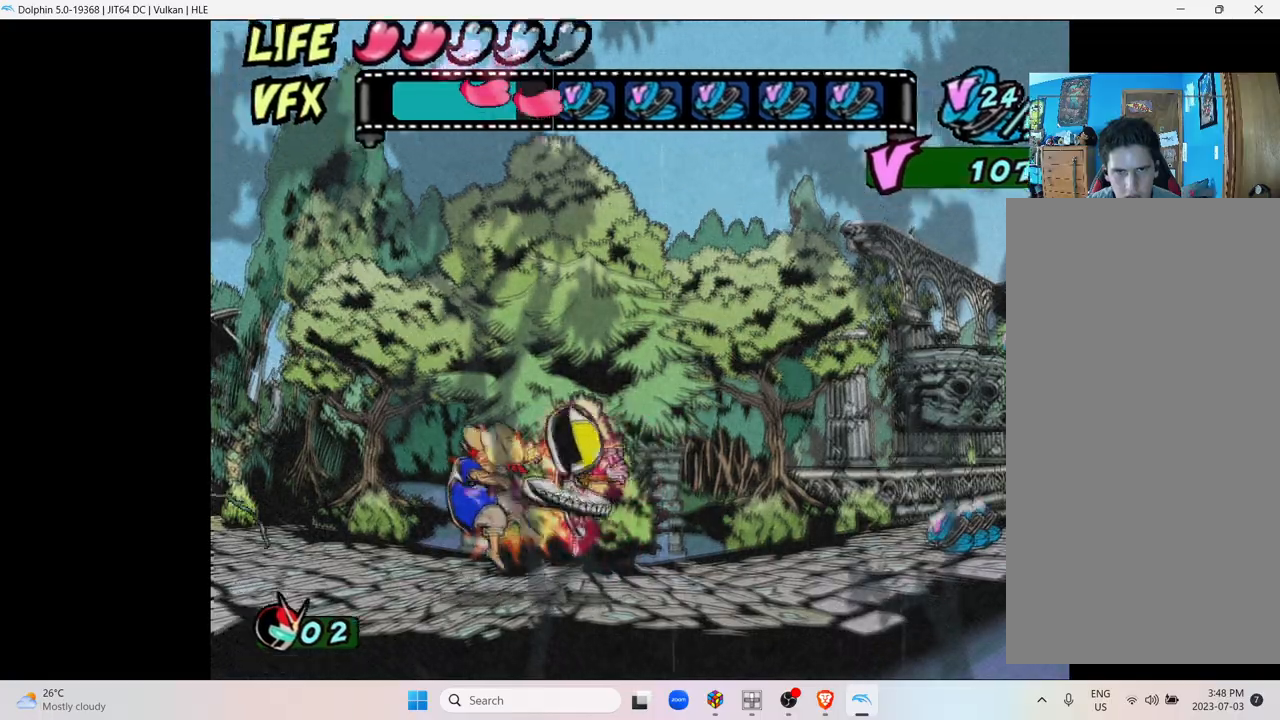
{"buttons": [], "left_stick": "right", "right_stick": "center", "events": [[83, "Y", "down"], [183, "Y", "up"], [283, "Y", "down"], [333, "left_stick", "right"], [433, "Y", "up"]]}
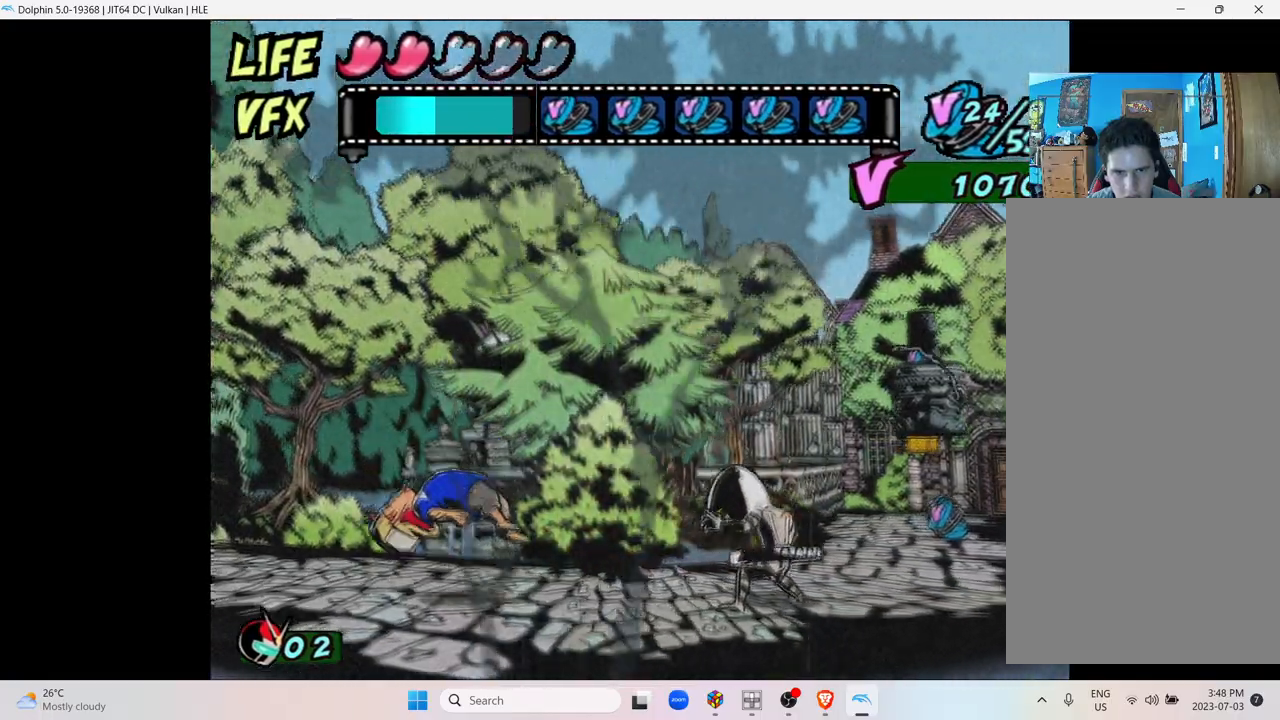
{"buttons": ["Y"], "left_stick": "center", "right_stick": "center", "events": [[50, "Y", "down"], [83, "left_stick", "center"], [250, "Y", "up"], [383, "Y", "down"]]}
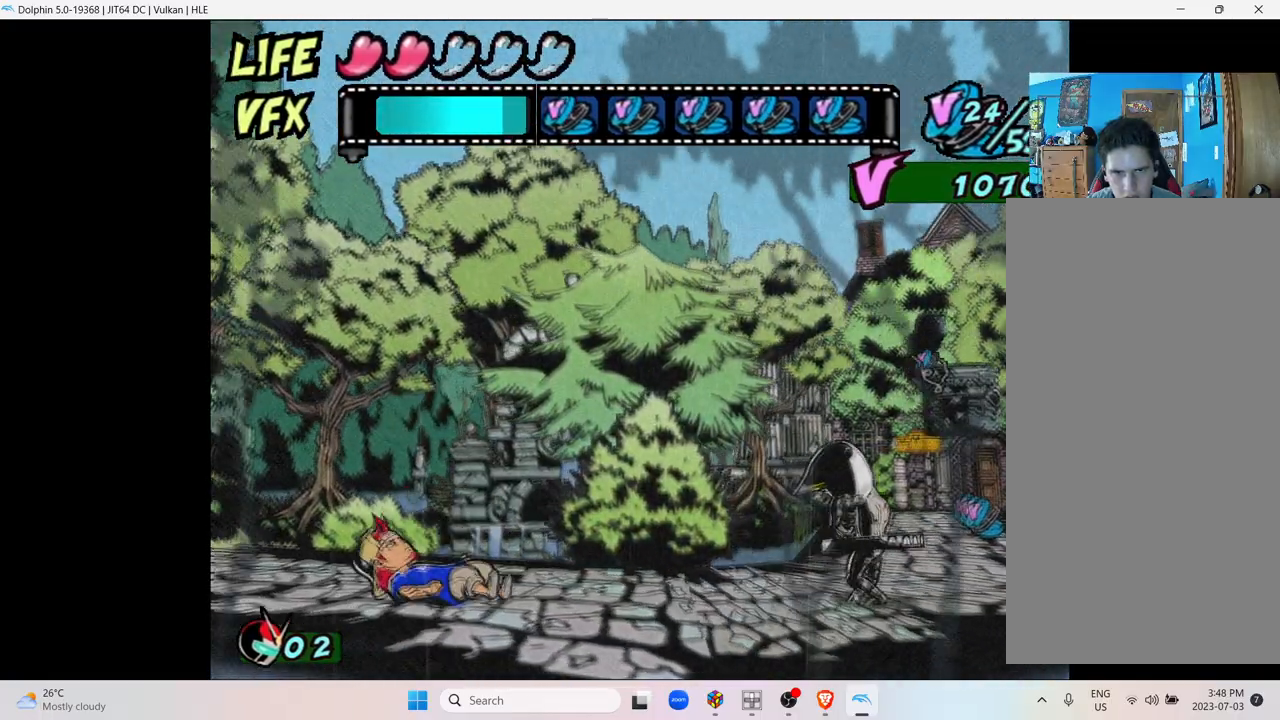
{"buttons": [], "left_stick": "right", "right_stick": "center", "events": [[50, "left_stick", "right"], [83, "Y", "up"]]}
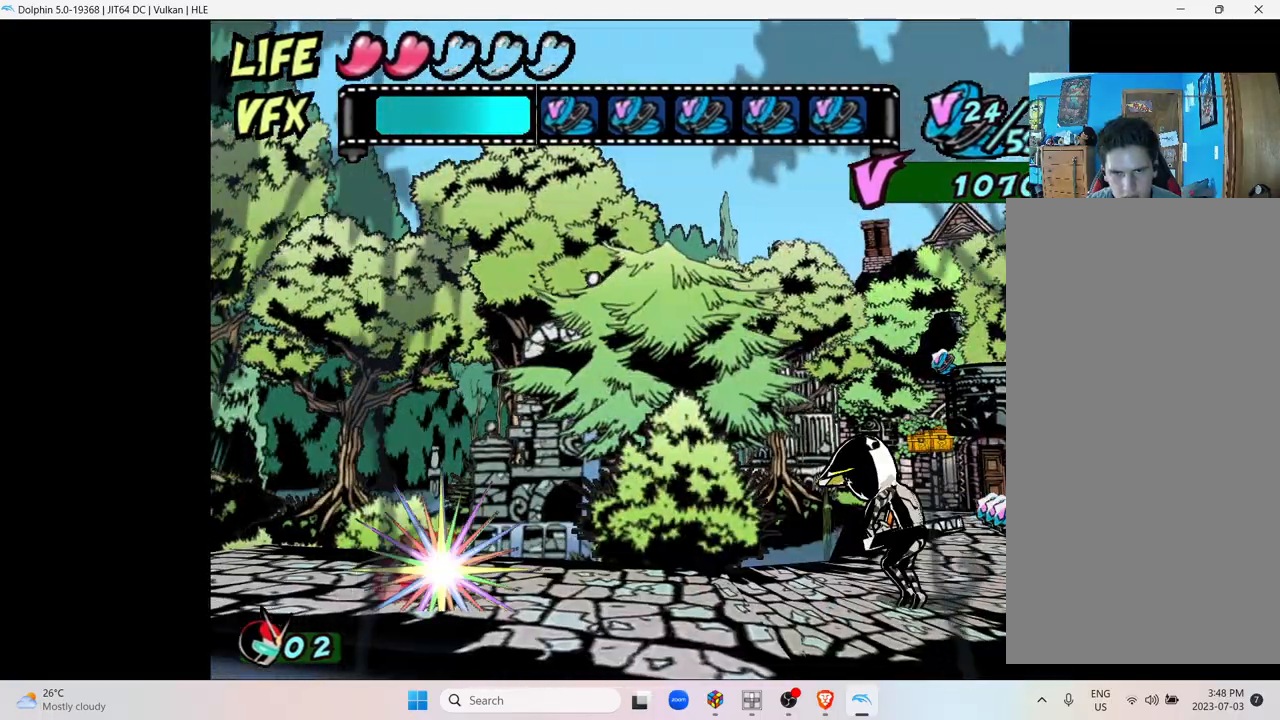
{"buttons": [], "left_stick": "right", "right_stick": "center", "events": [[133, "Y", "down"], [333, "Y", "up"]]}
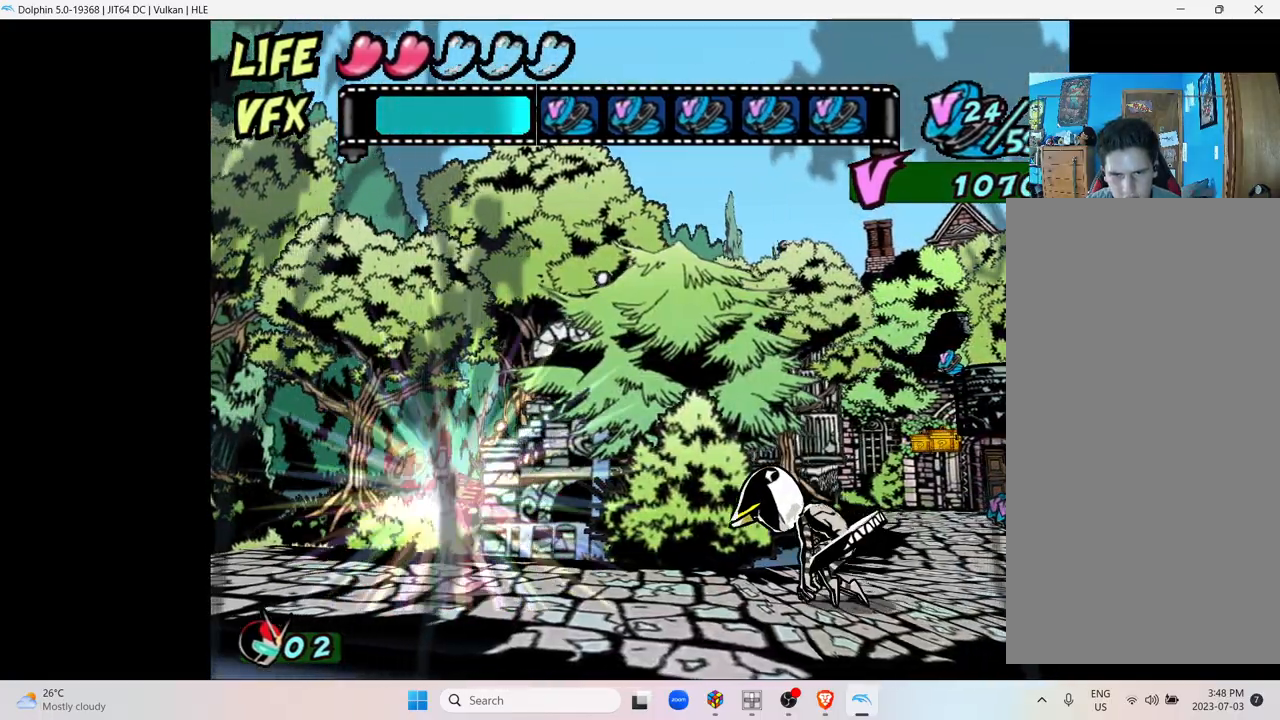
{"buttons": [], "left_stick": "right", "right_stick": "center", "events": []}
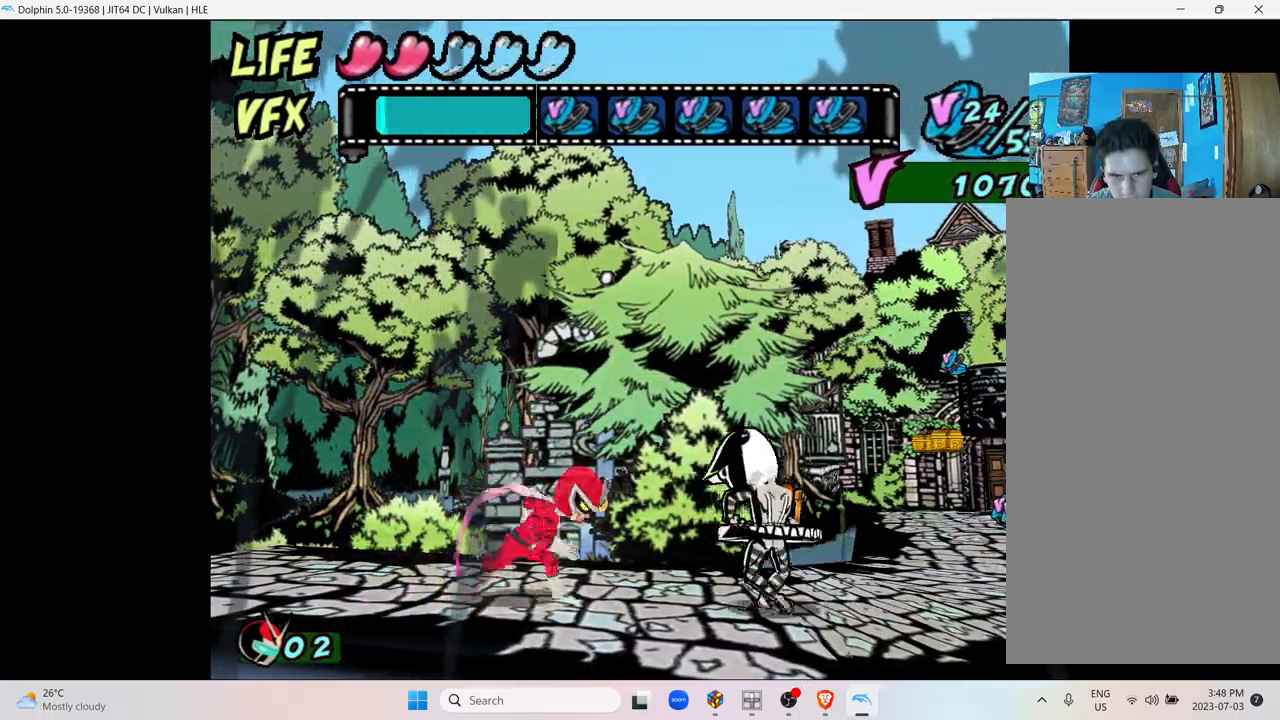
{"buttons": ["Y"], "left_stick": "right", "right_stick": "center", "events": [[200, "Y", "down"], [333, "Y", "up"], [433, "Y", "down"]]}
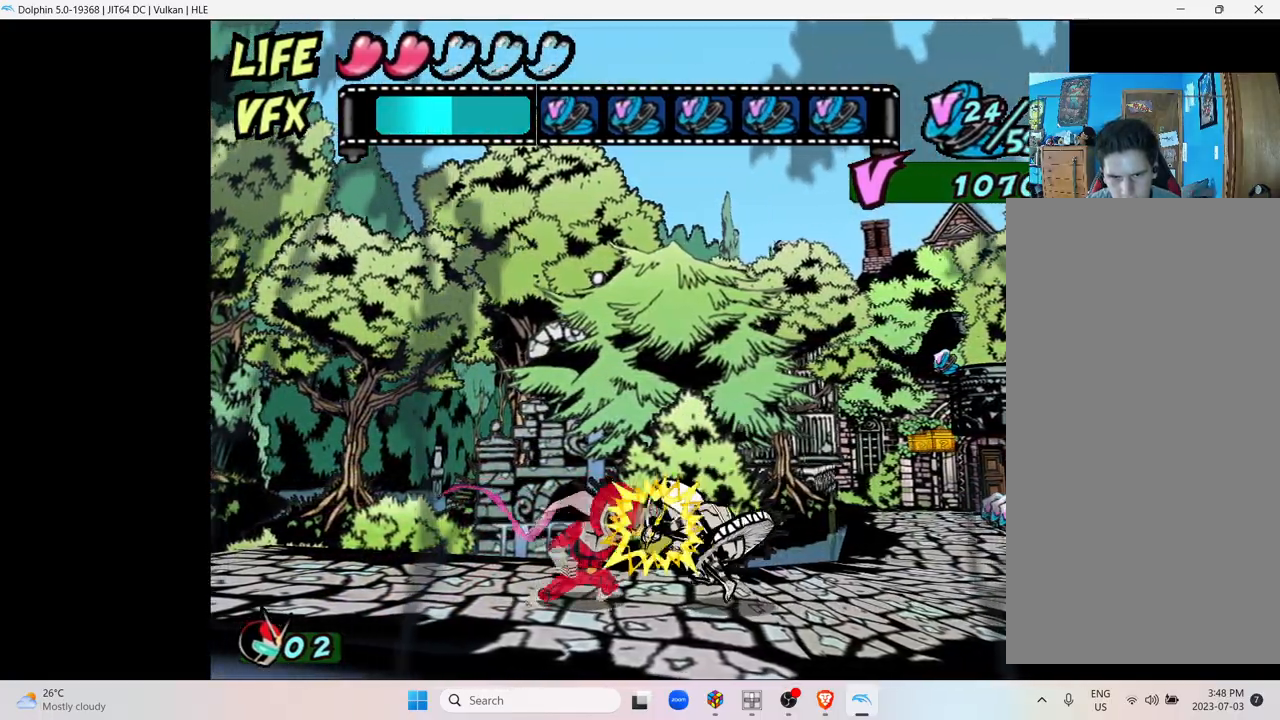
{"buttons": [], "left_stick": "right", "right_stick": "center", "events": [[50, "Y", "up"], [133, "Y", "down"], [250, "Y", "up"], [333, "Y", "down"], [483, "Y", "up"]]}
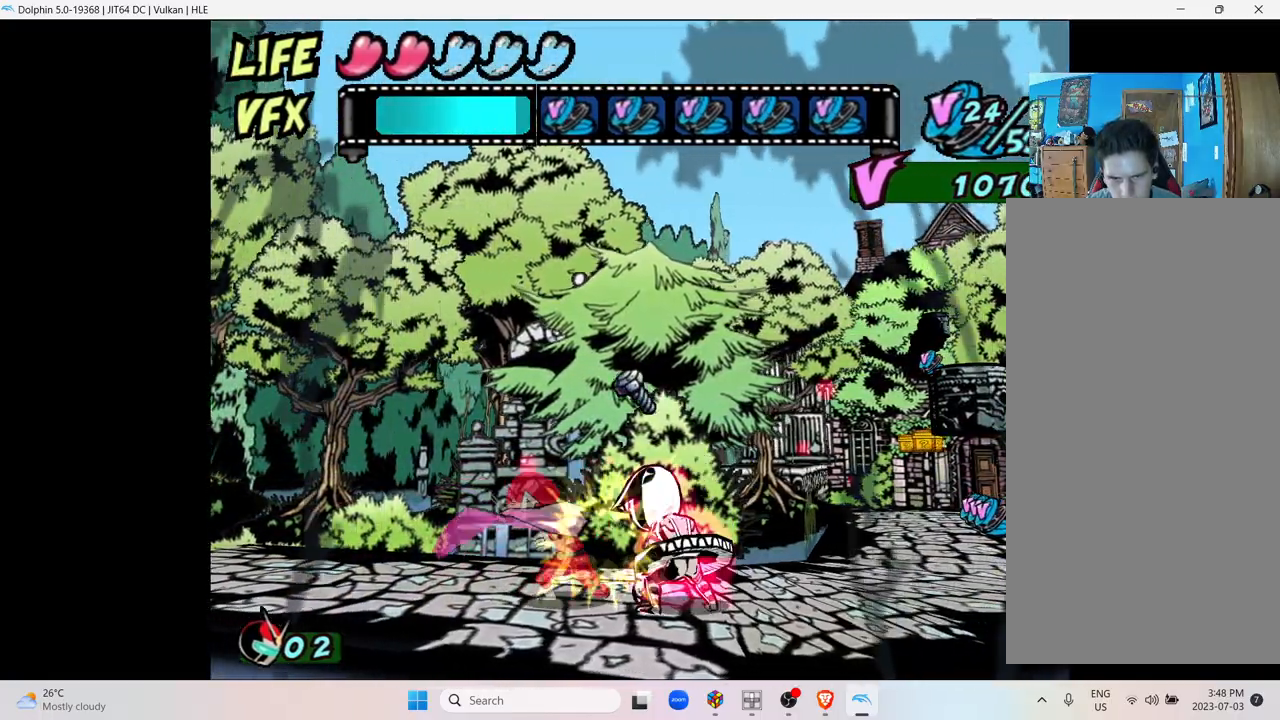
{"buttons": ["Y"], "left_stick": "right", "right_stick": "center", "events": [[50, "Y", "down"], [200, "Y", "up"], [283, "Y", "down"], [433, "Y", "up"], [500, "Y", "down"]]}
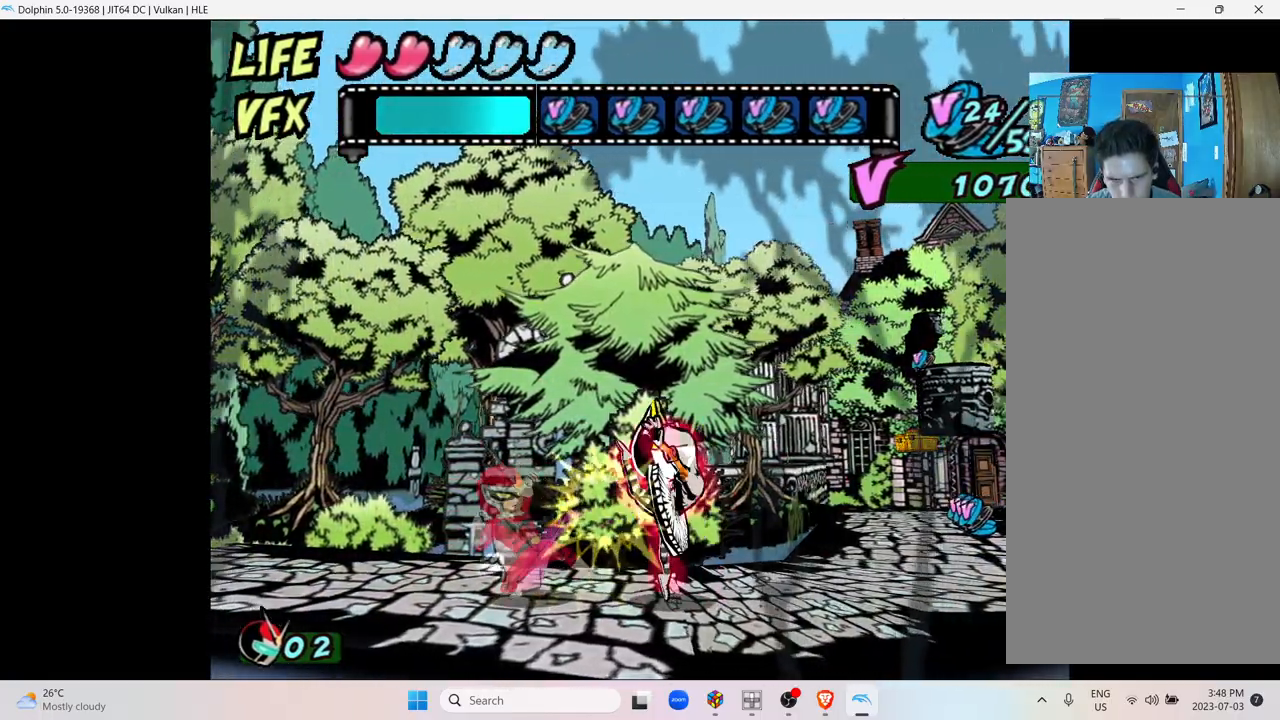
{"buttons": [], "left_stick": "center", "right_stick": "center", "events": [[183, "Y", "up"], [350, "left_stick", "center"]]}
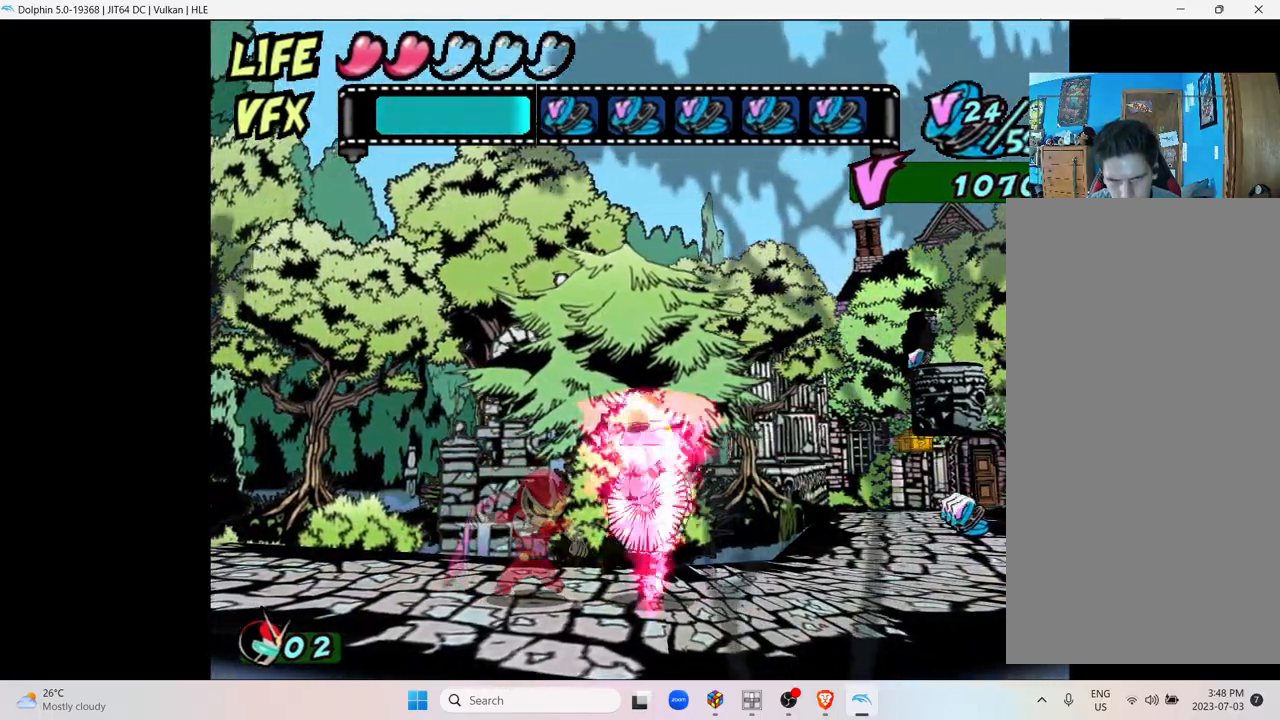
{"buttons": [], "left_stick": "center", "right_stick": "center", "events": []}
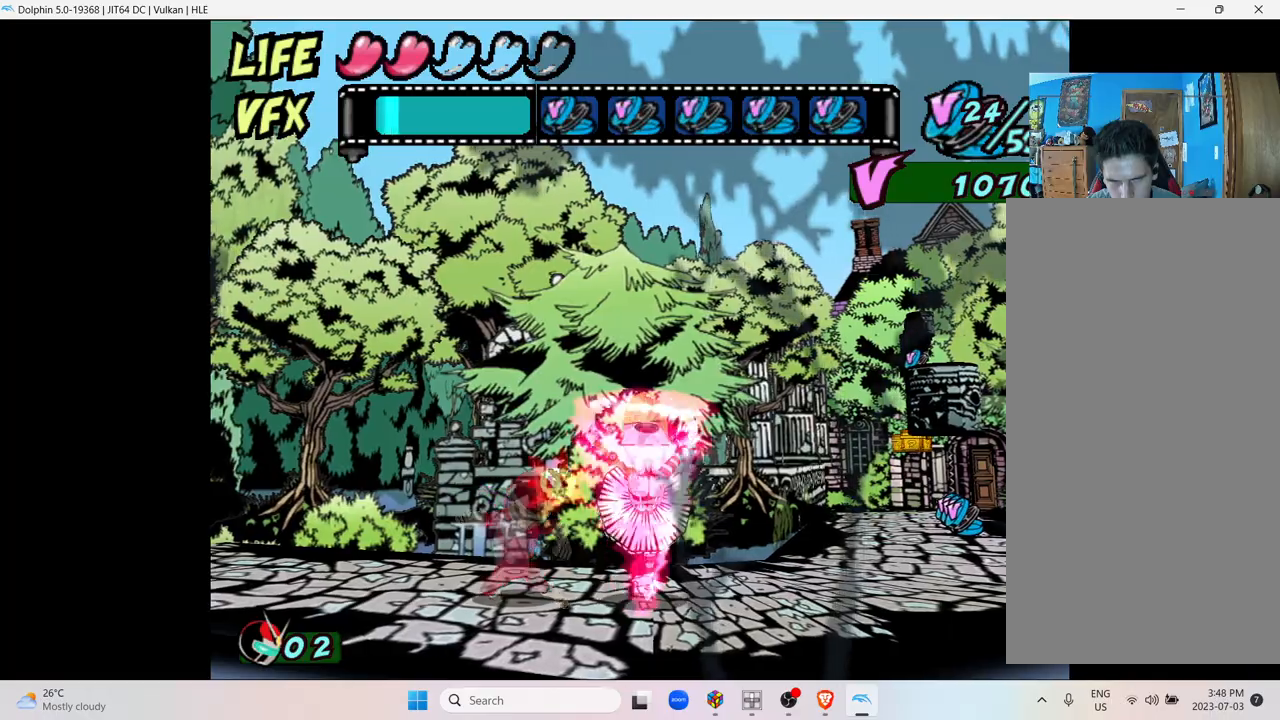
{"buttons": [], "left_stick": "down", "right_stick": "center", "events": [[333, "left_stick", "down"]]}
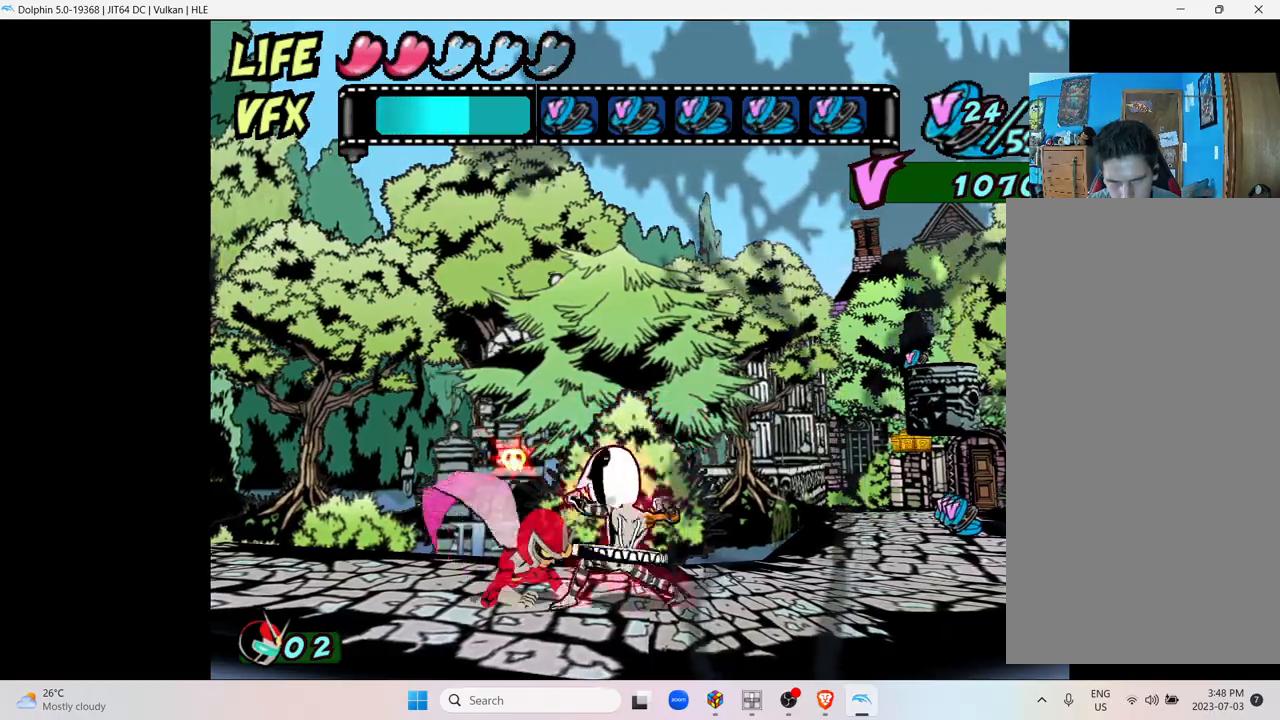
{"buttons": [], "left_stick": "down", "right_stick": "center", "events": []}
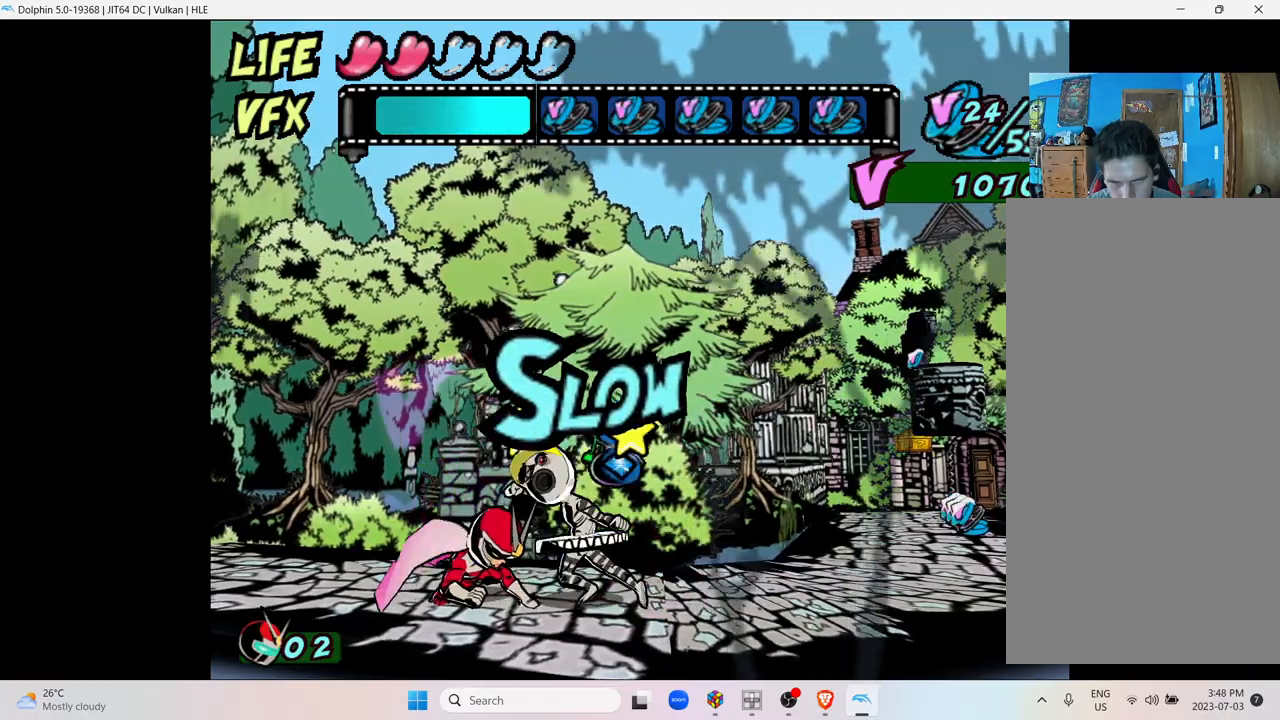
{"buttons": ["Y"], "left_stick": "center", "right_stick": "center", "events": [[200, "Y", "down"], [250, "left_stick", "center"], [350, "Y", "up"], [450, "Y", "down"]]}
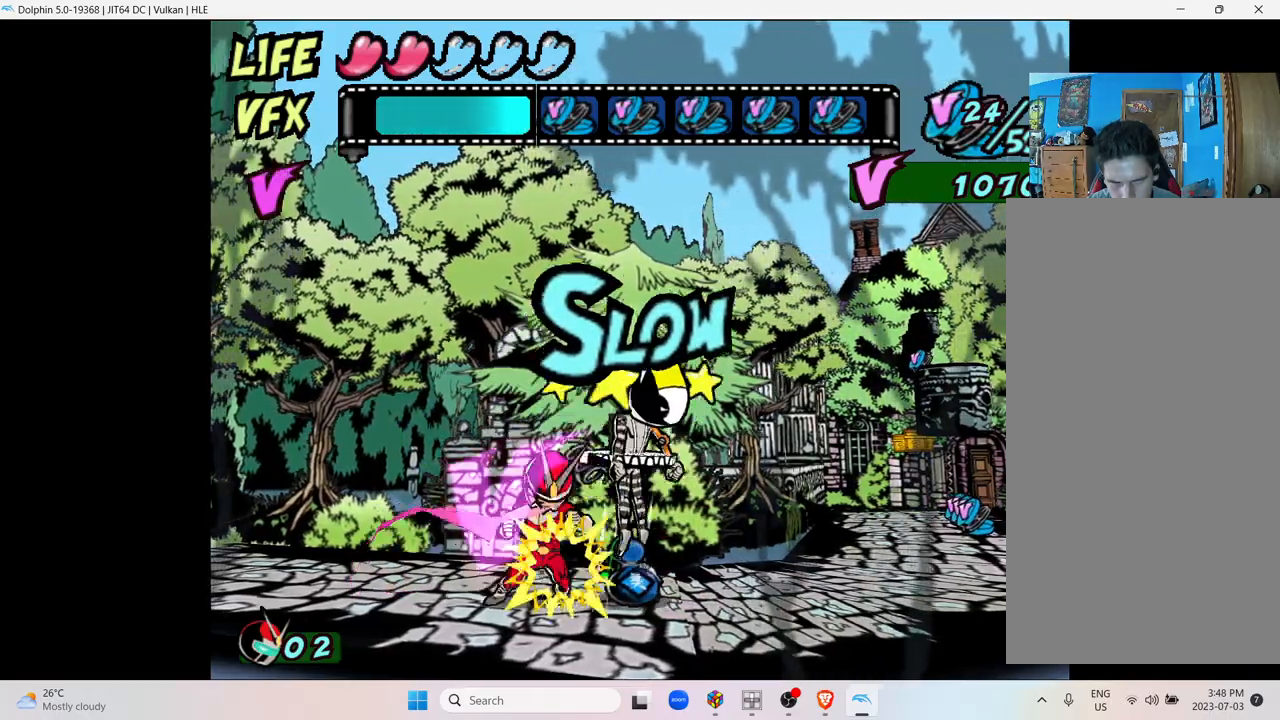
{"buttons": ["Y"], "left_stick": "center", "right_stick": "center", "events": [[83, "Y", "up"], [150, "Y", "down"], [300, "Y", "up"], [383, "Y", "down"]]}
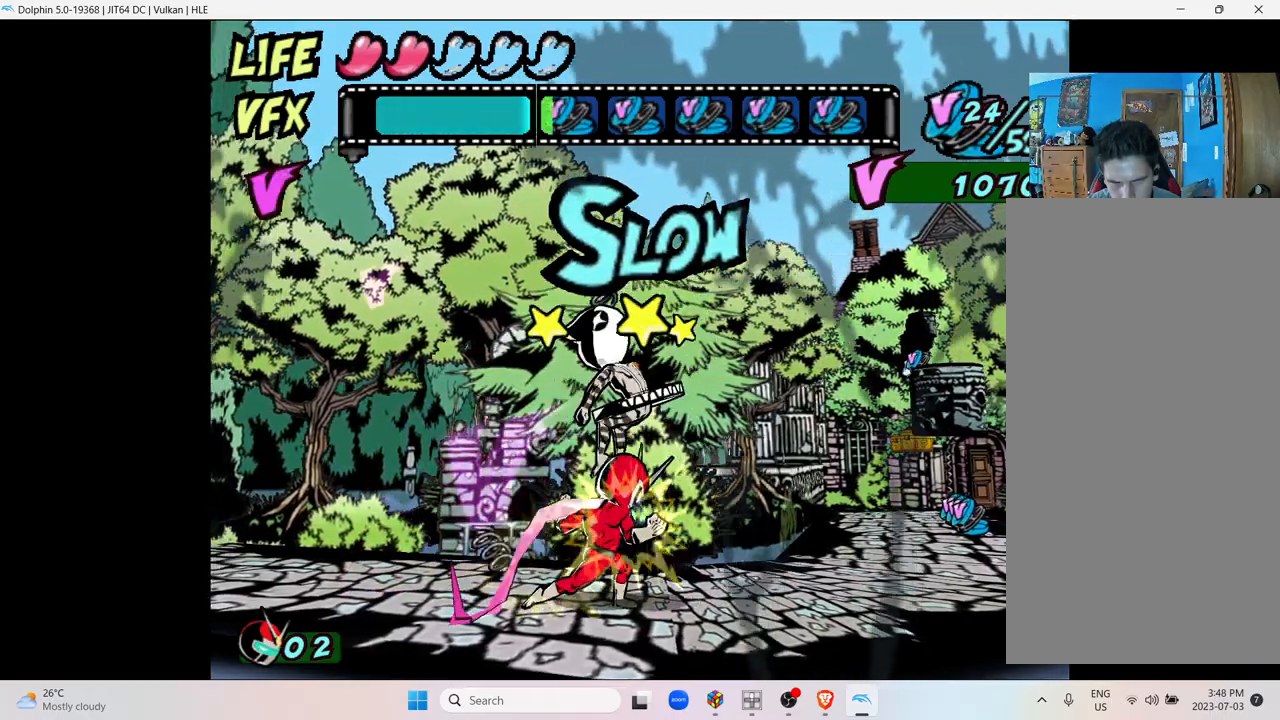
{"buttons": [], "left_stick": "center", "right_stick": "center", "events": [[33, "Y", "up"], [133, "Y", "down"], [300, "Y", "up"]]}
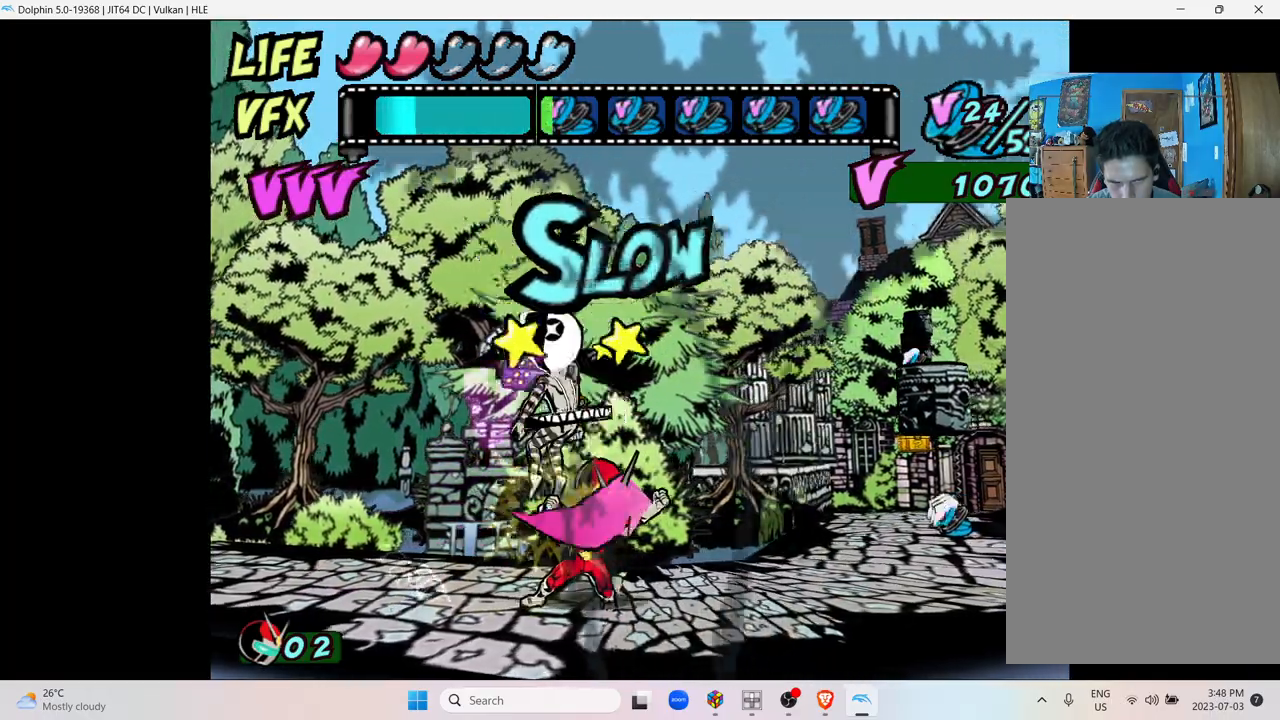
{"buttons": ["Y"], "left_stick": "center", "right_stick": "center", "events": [[33, "Y", "down"], [200, "Y", "up"], [383, "Y", "down"]]}
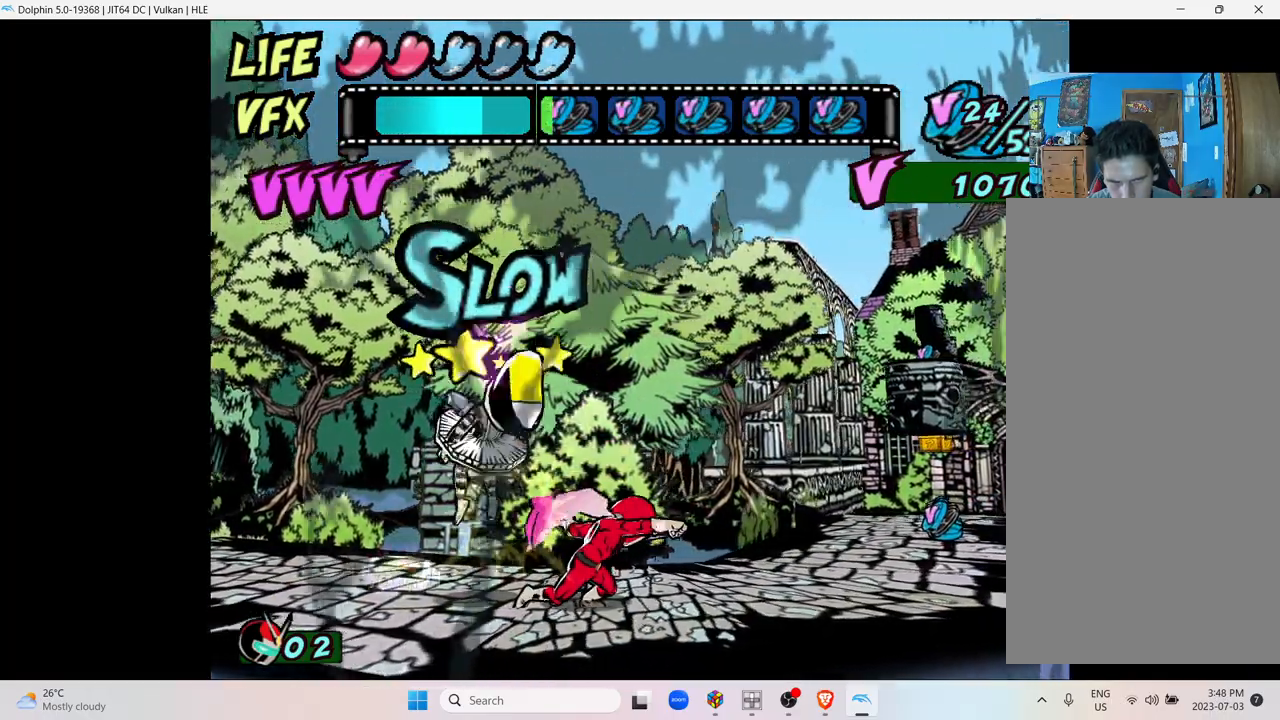
{"buttons": [], "left_stick": "left", "right_stick": "center", "events": [[83, "Y", "up"], [383, "left_stick", "left"]]}
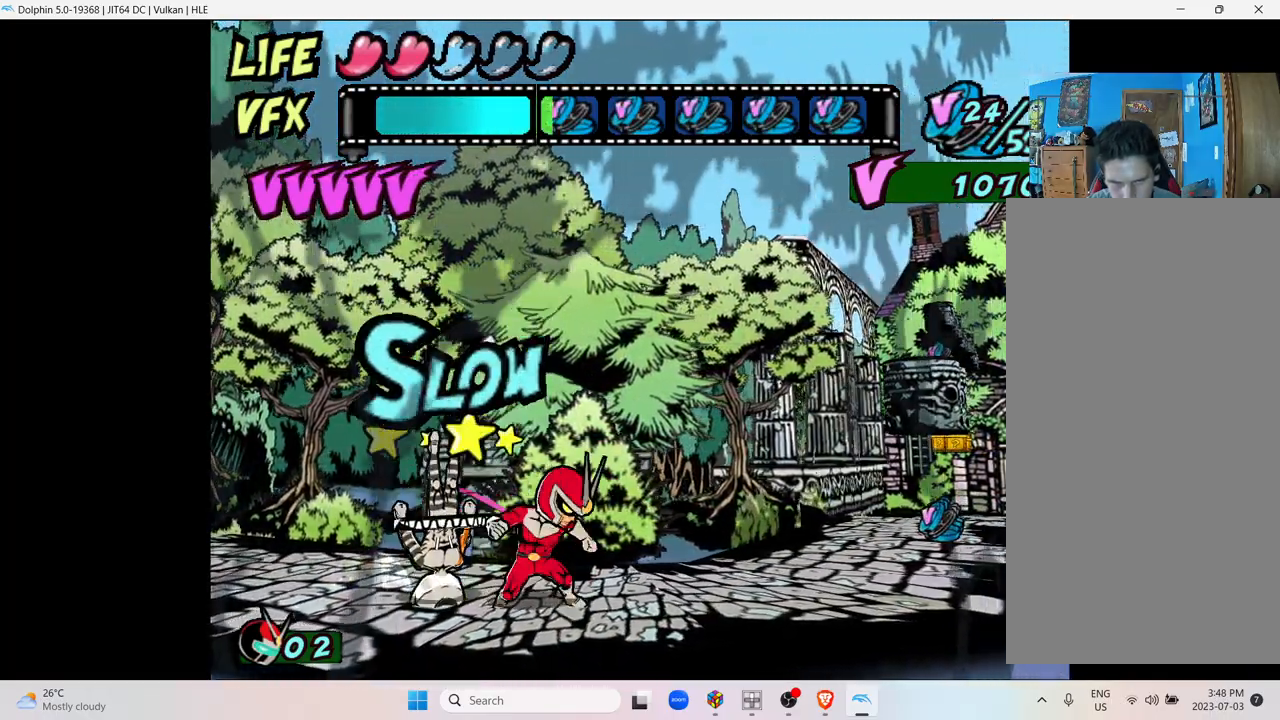
{"buttons": [], "left_stick": "left", "right_stick": "center", "events": [[33, "Y", "down"], [233, "Y", "up"], [300, "Y", "down"], [450, "Y", "up"]]}
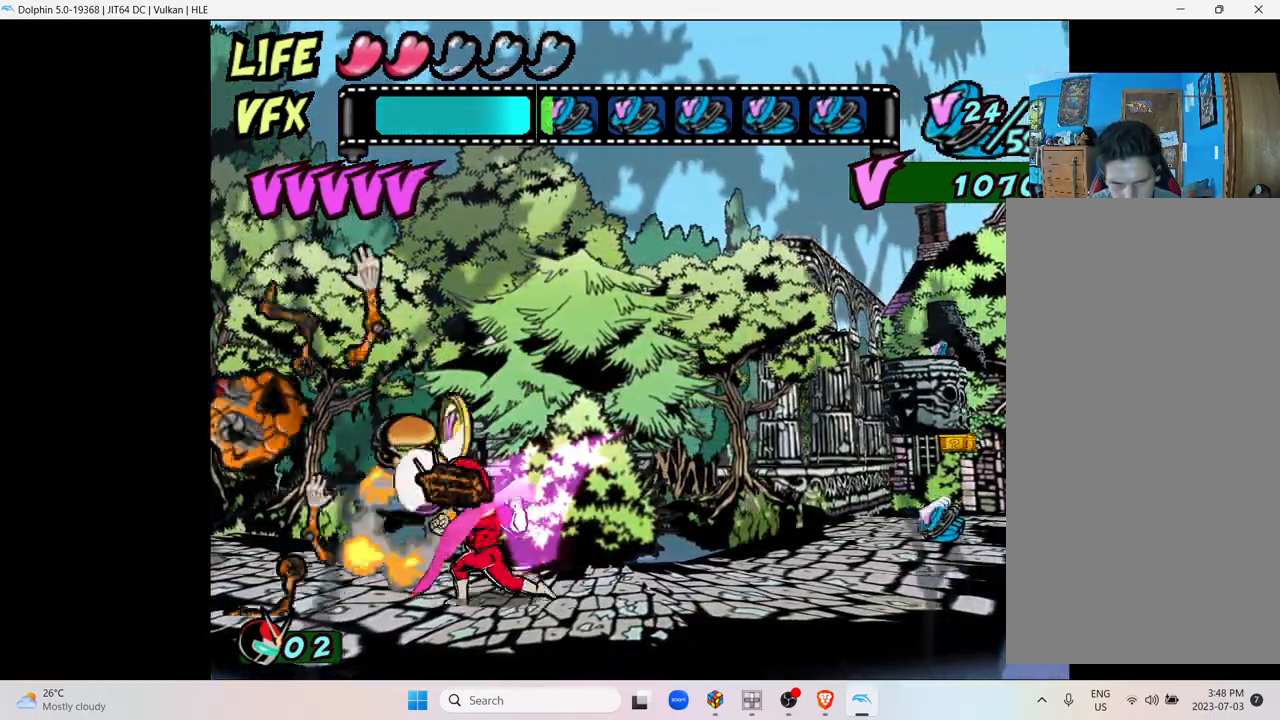
{"buttons": [], "left_stick": "left", "right_stick": "center", "events": [[33, "Y", "down"], [200, "Y", "up"], [283, "Y", "down"], [450, "Y", "up"]]}
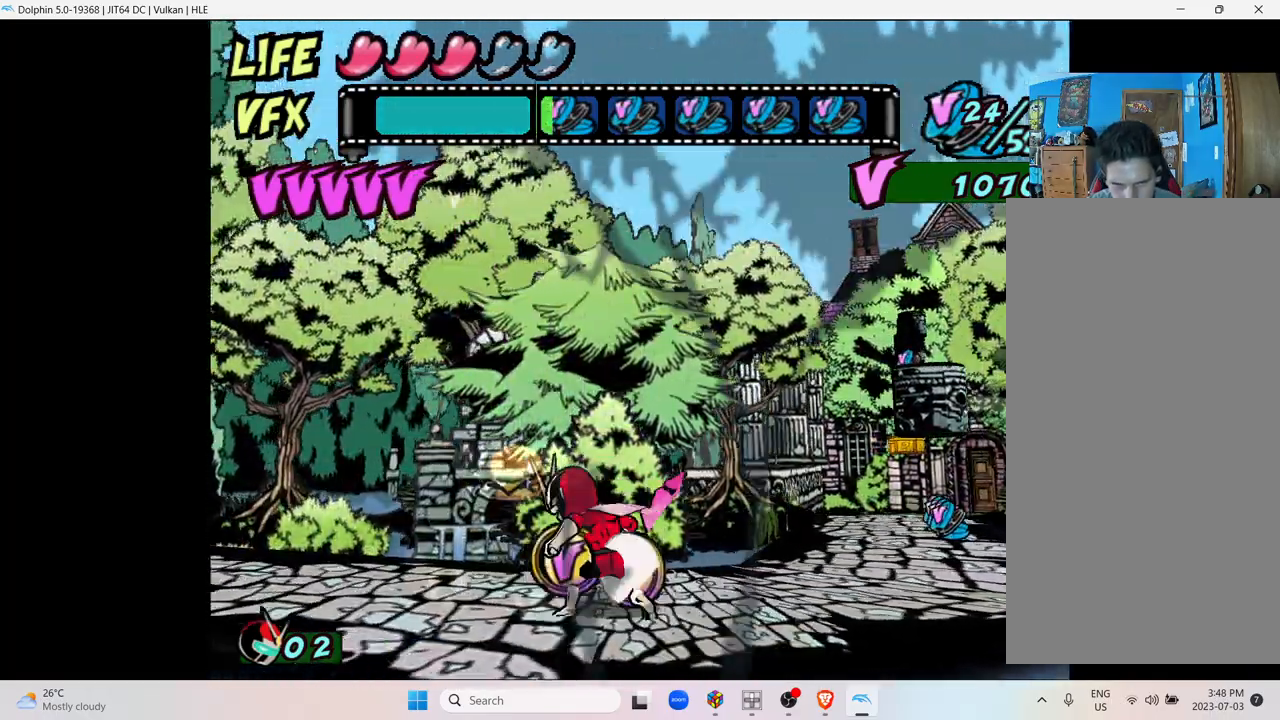
{"buttons": [], "left_stick": "center", "right_stick": "center", "events": [[33, "left_stick", "center"]]}
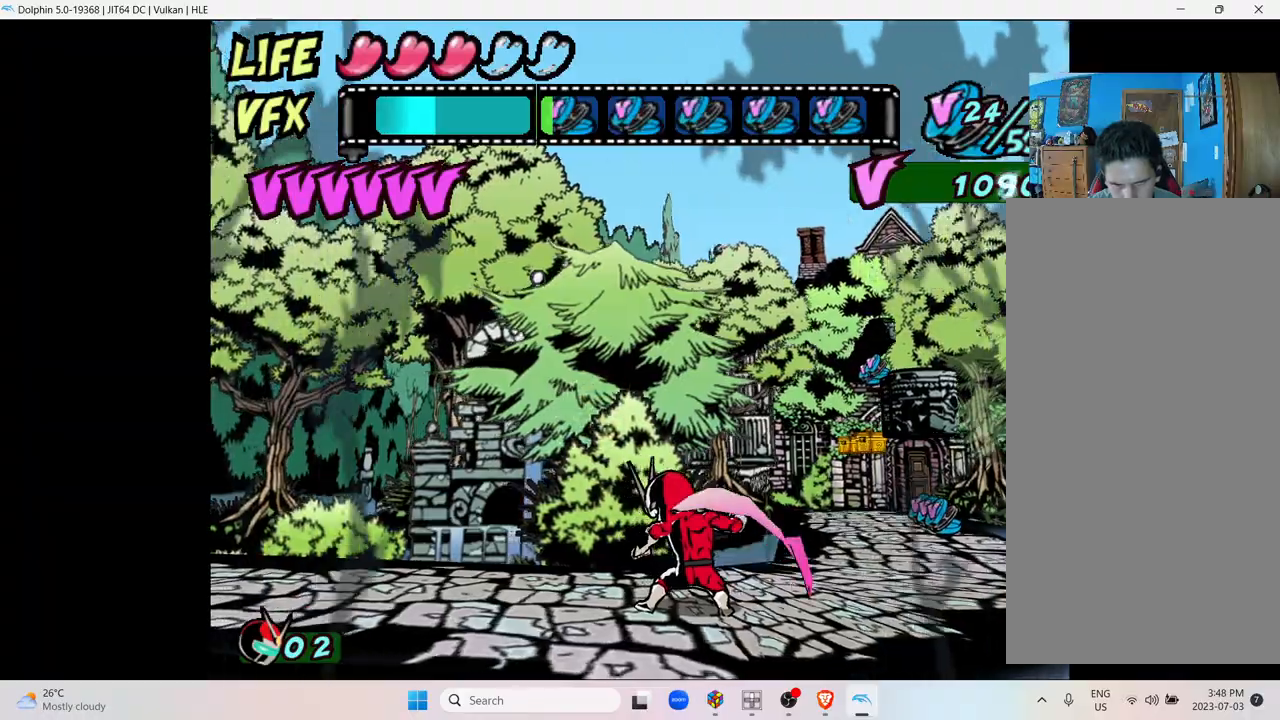
{"buttons": [], "left_stick": "right", "right_stick": "center", "events": [[150, "left_stick", "right"]]}
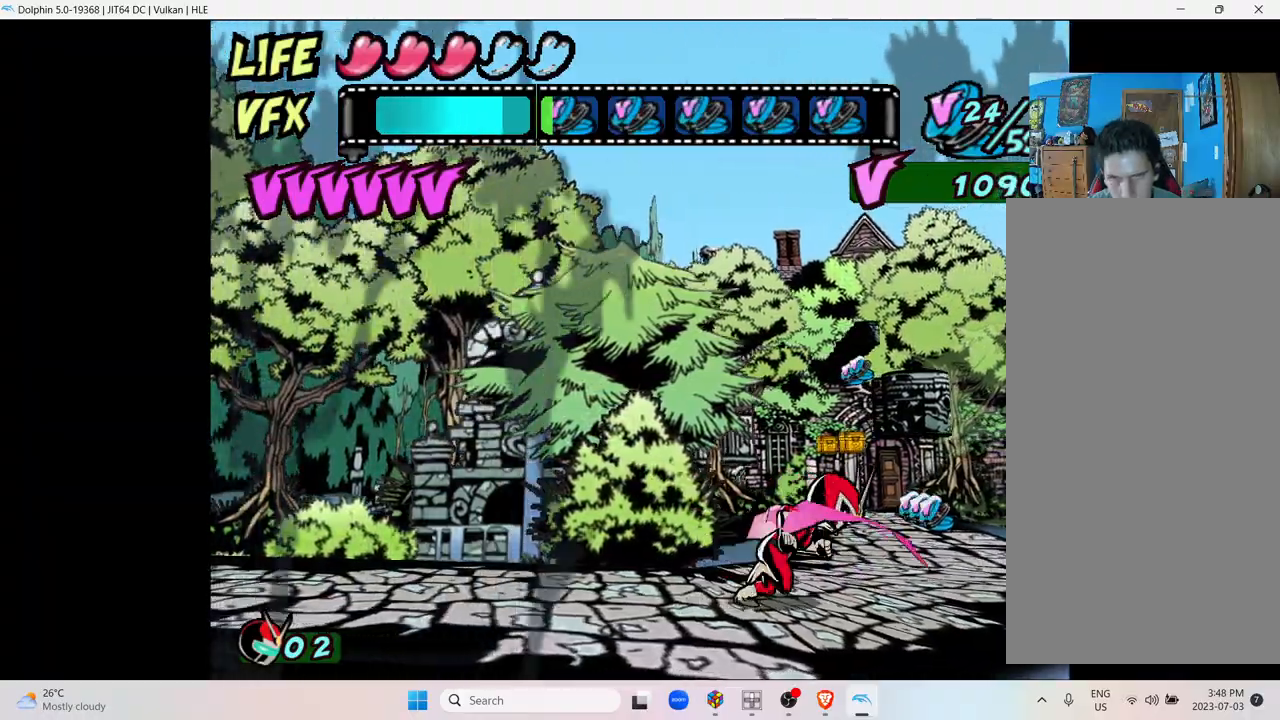
{"buttons": [], "left_stick": "right", "right_stick": "center", "events": []}
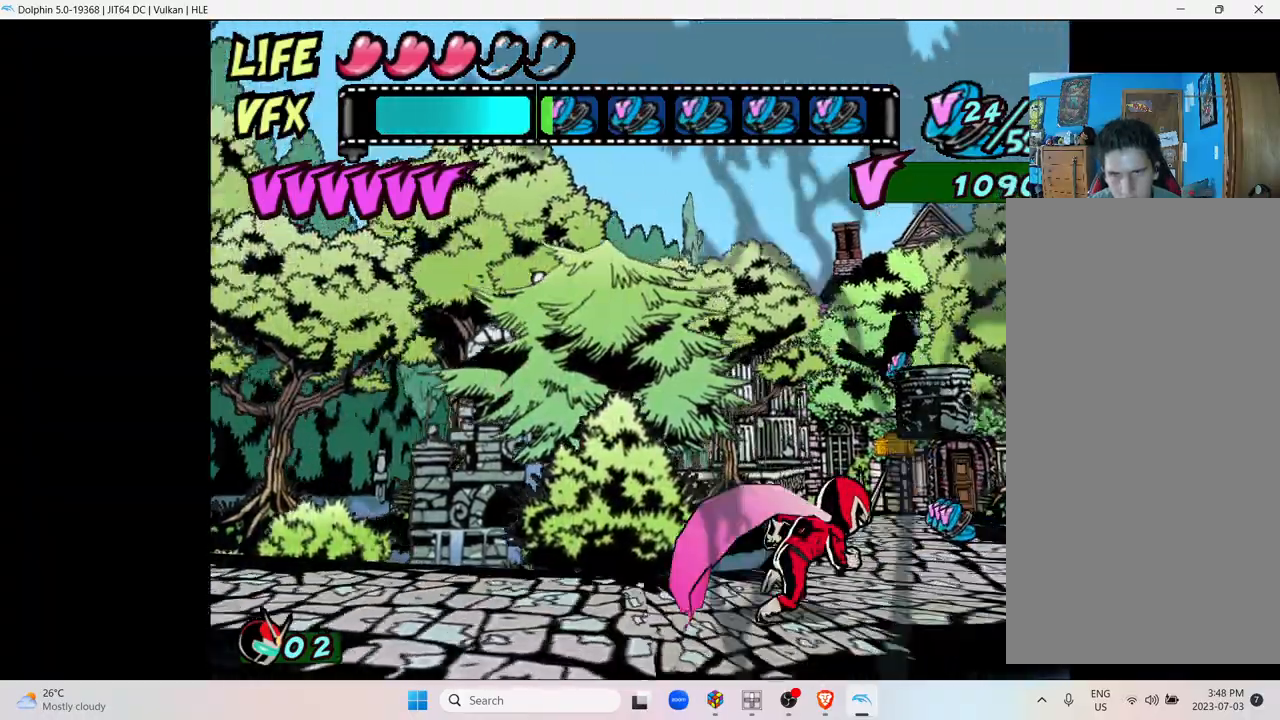
{"buttons": ["A"], "left_stick": "right", "right_stick": "center", "events": [[383, "A", "down"]]}
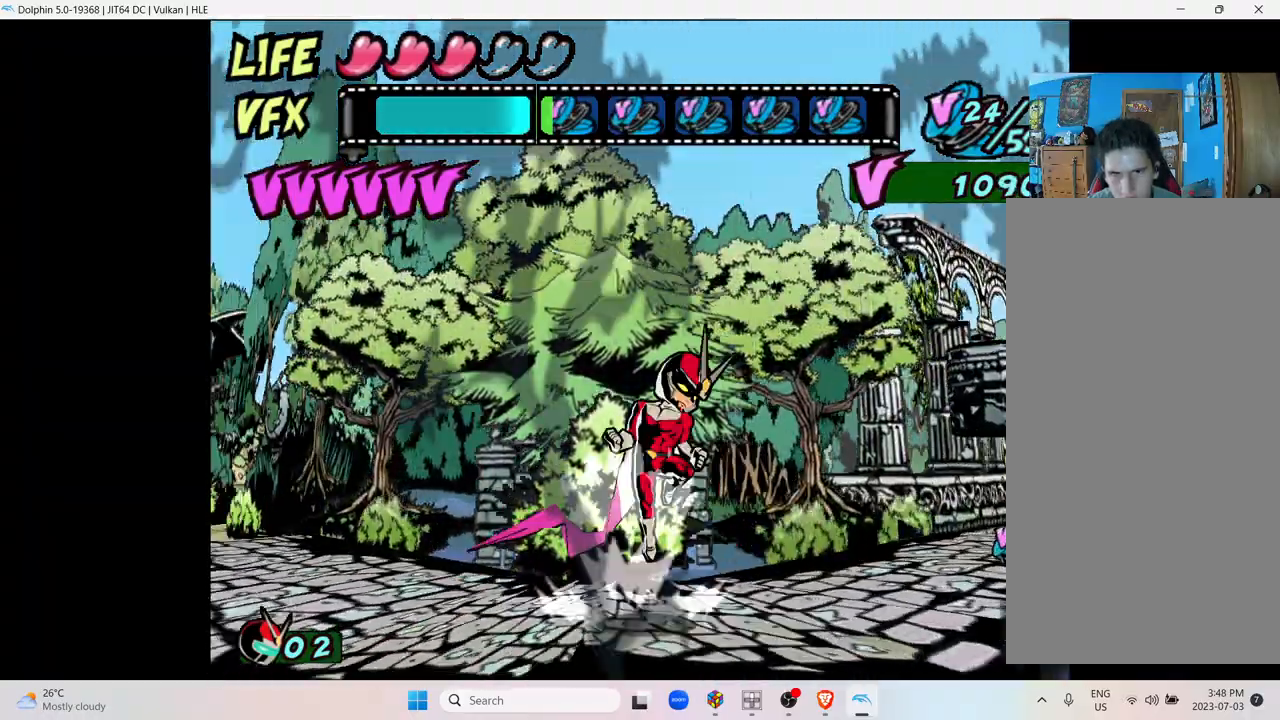
{"buttons": ["A"], "left_stick": "right", "right_stick": "center", "events": []}
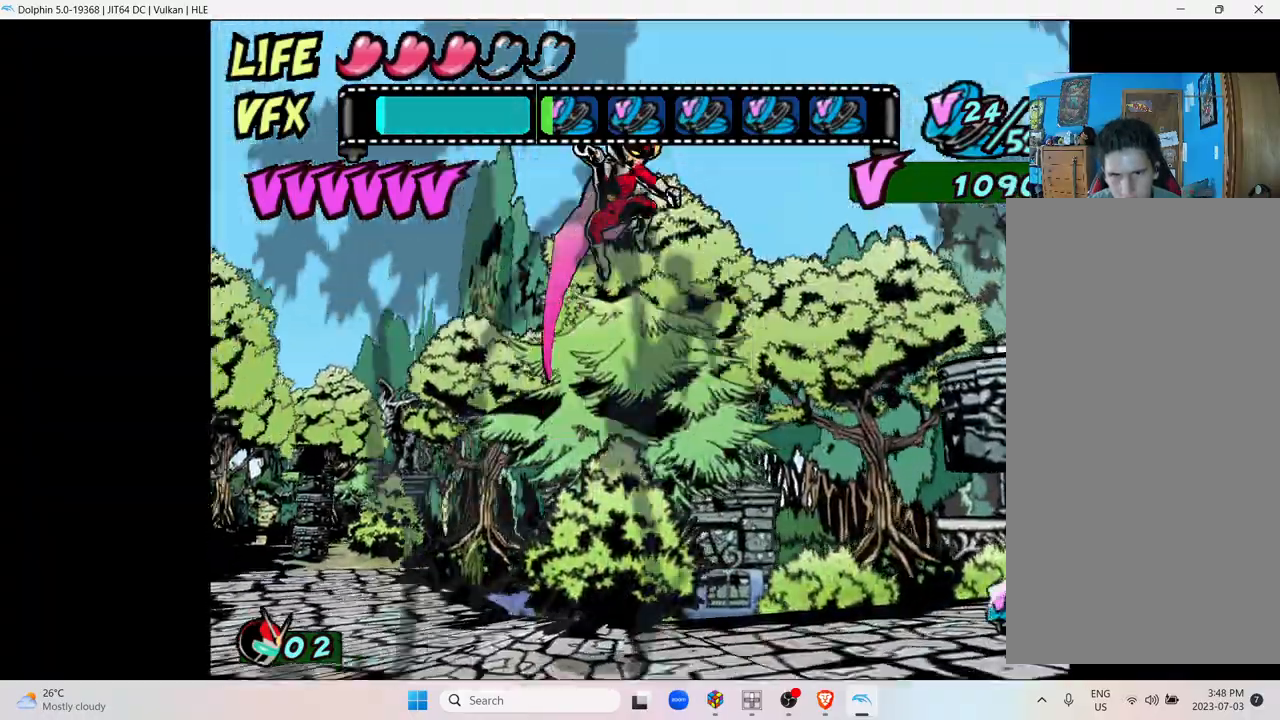
{"buttons": [], "left_stick": "right", "right_stick": "center", "events": [[100, "A", "up"]]}